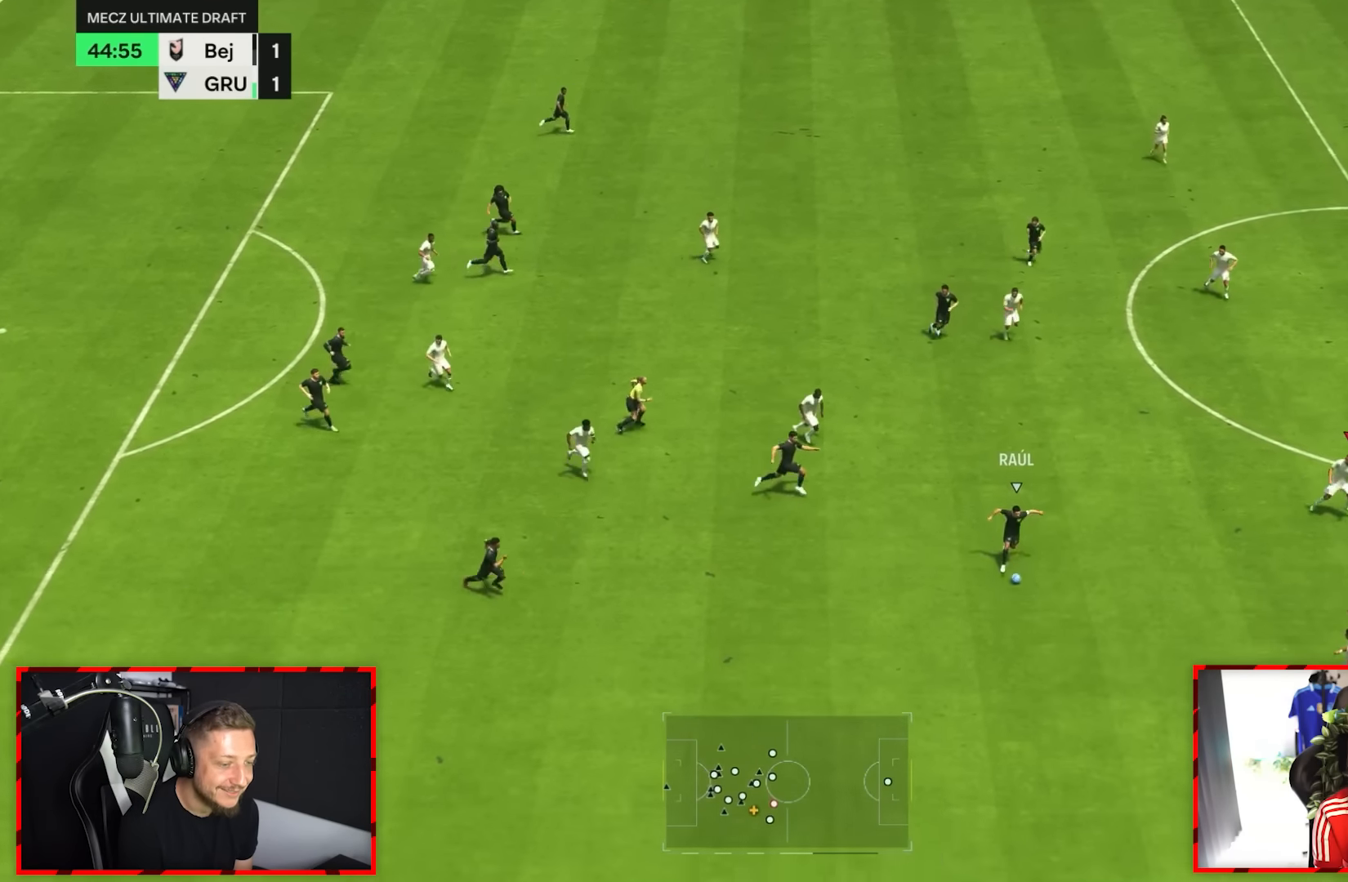
Gameplay with a controller (PlayStation layout); each line is a JSON object with the inputs held at the frame after it (dt_ms = milliseconds from this image to that frame). "events" lists button and stick changes between this image and that frame as [ms after this image, input, new state], when the widget could be followed in between. Not read: L3 R1 R2 R3.
{"dt_ms": 500, "buttons": ["L2"], "left_stick": "up-left", "right_stick": "center", "events": [[116, "left_stick", "down-left"], [183, "L2", "down"], [466, "left_stick", "up-left"]]}
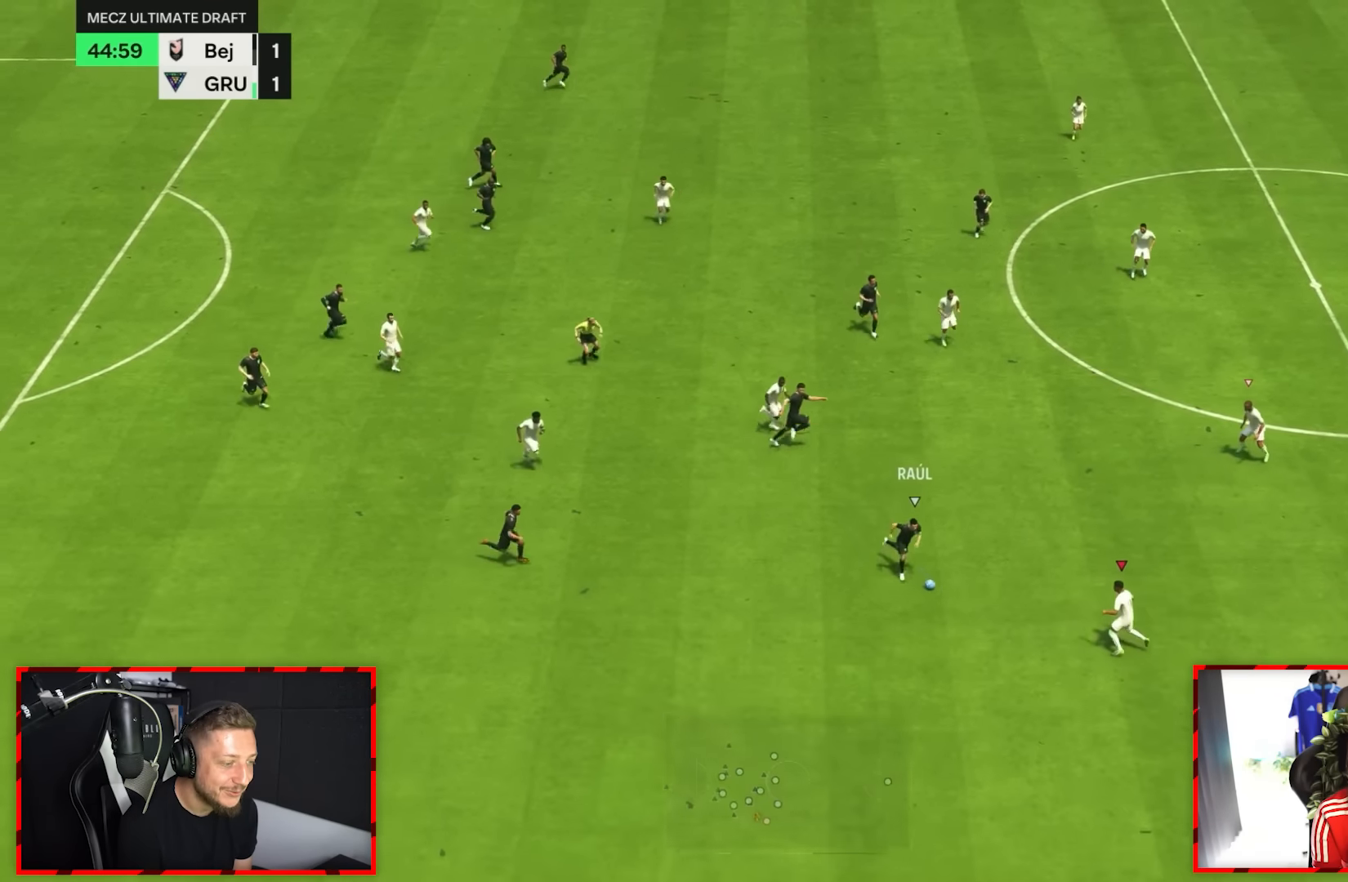
{"dt_ms": 500, "buttons": ["L2"], "left_stick": "down-left", "right_stick": "center", "events": [[200, "CIRCLE", "down"], [233, "left_stick", "down-left"], [366, "CIRCLE", "up"]]}
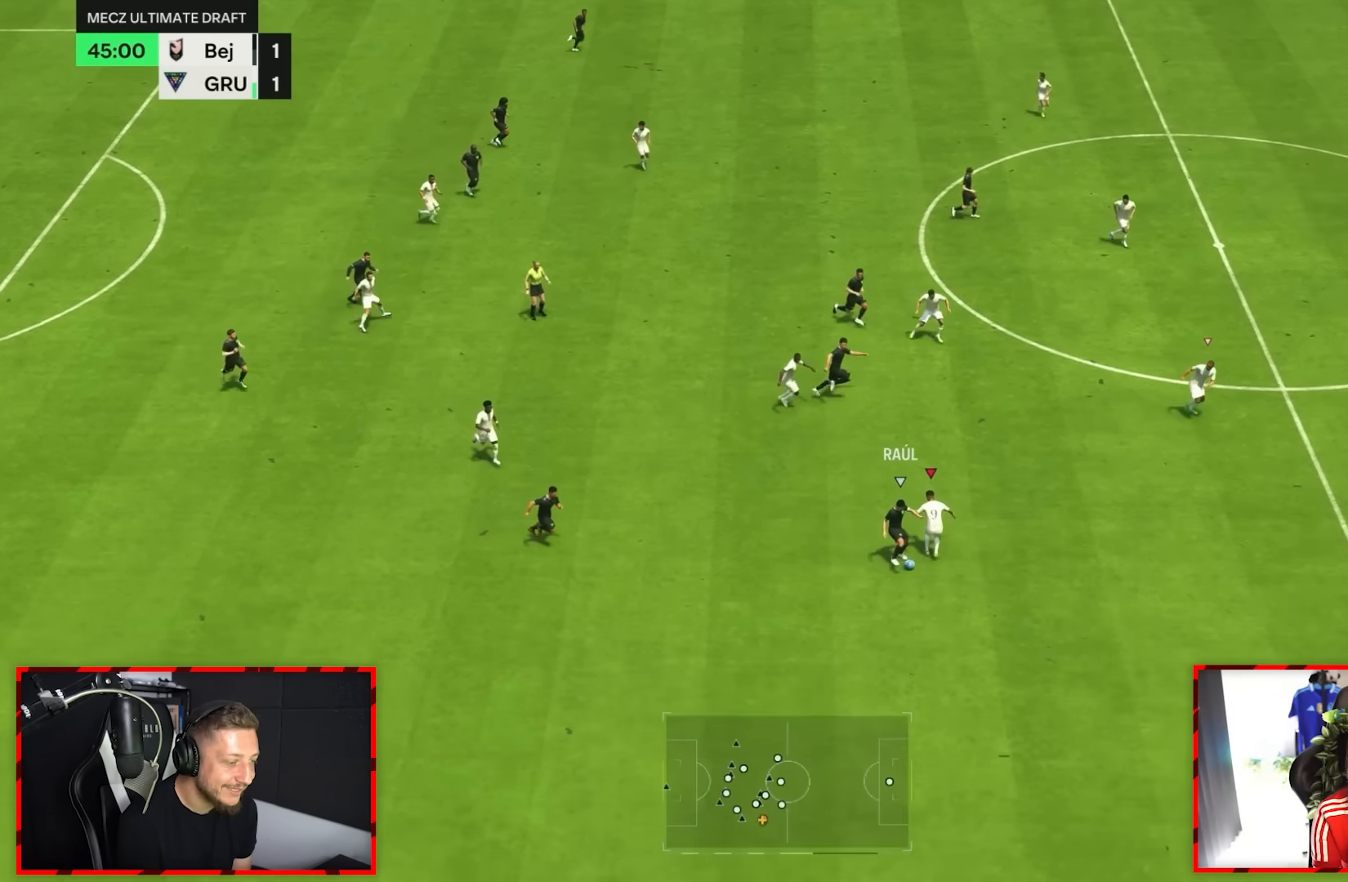
{"dt_ms": 500, "buttons": [], "left_stick": "down-right", "right_stick": "center", "events": [[183, "L2", "up"], [233, "left_stick", "down"], [433, "left_stick", "down-right"]]}
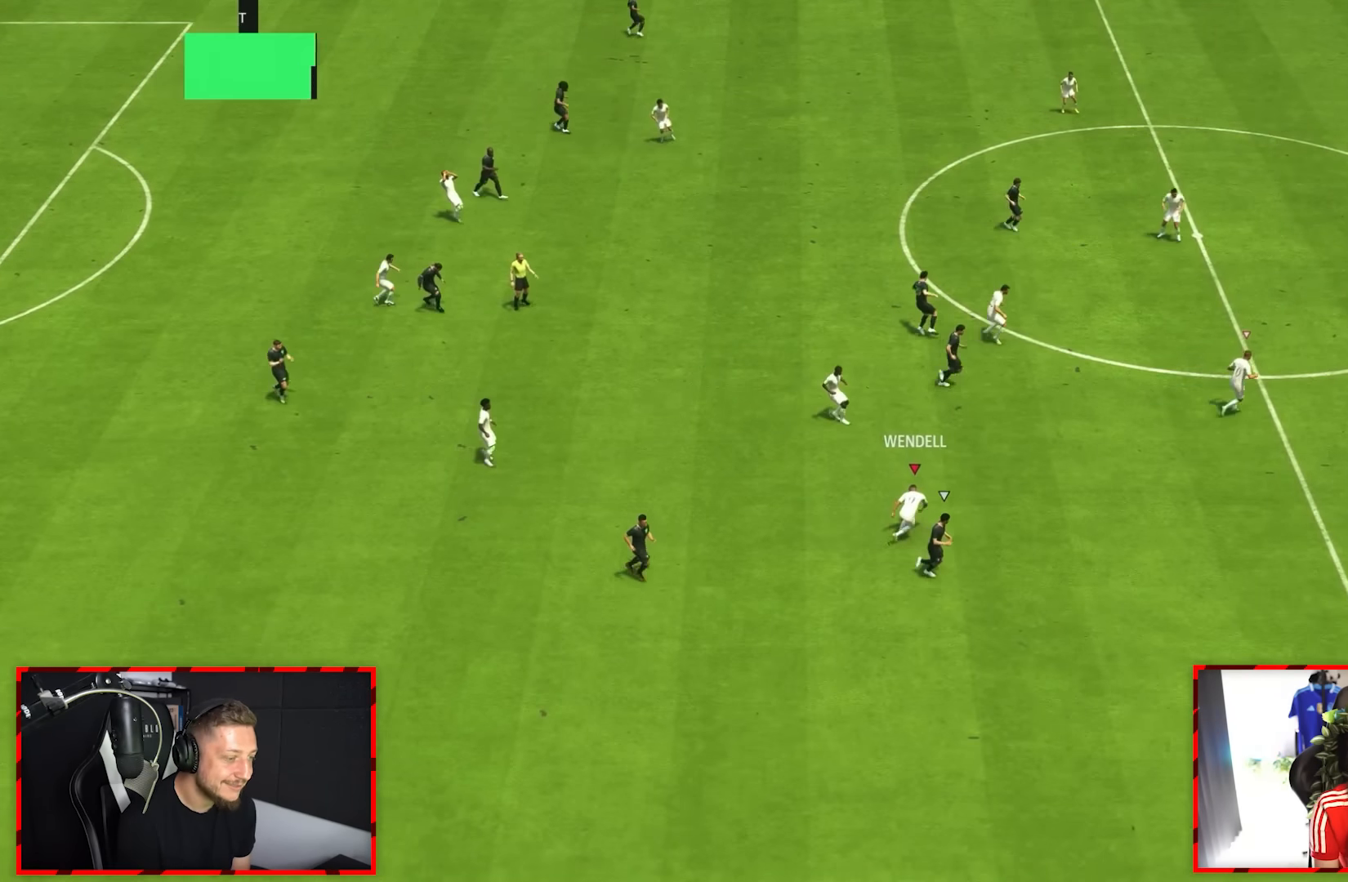
{"dt_ms": 500, "buttons": [], "left_stick": "center", "right_stick": "center", "events": [[33, "left_stick", "down"], [233, "left_stick", "down-right"], [333, "left_stick", "center"]]}
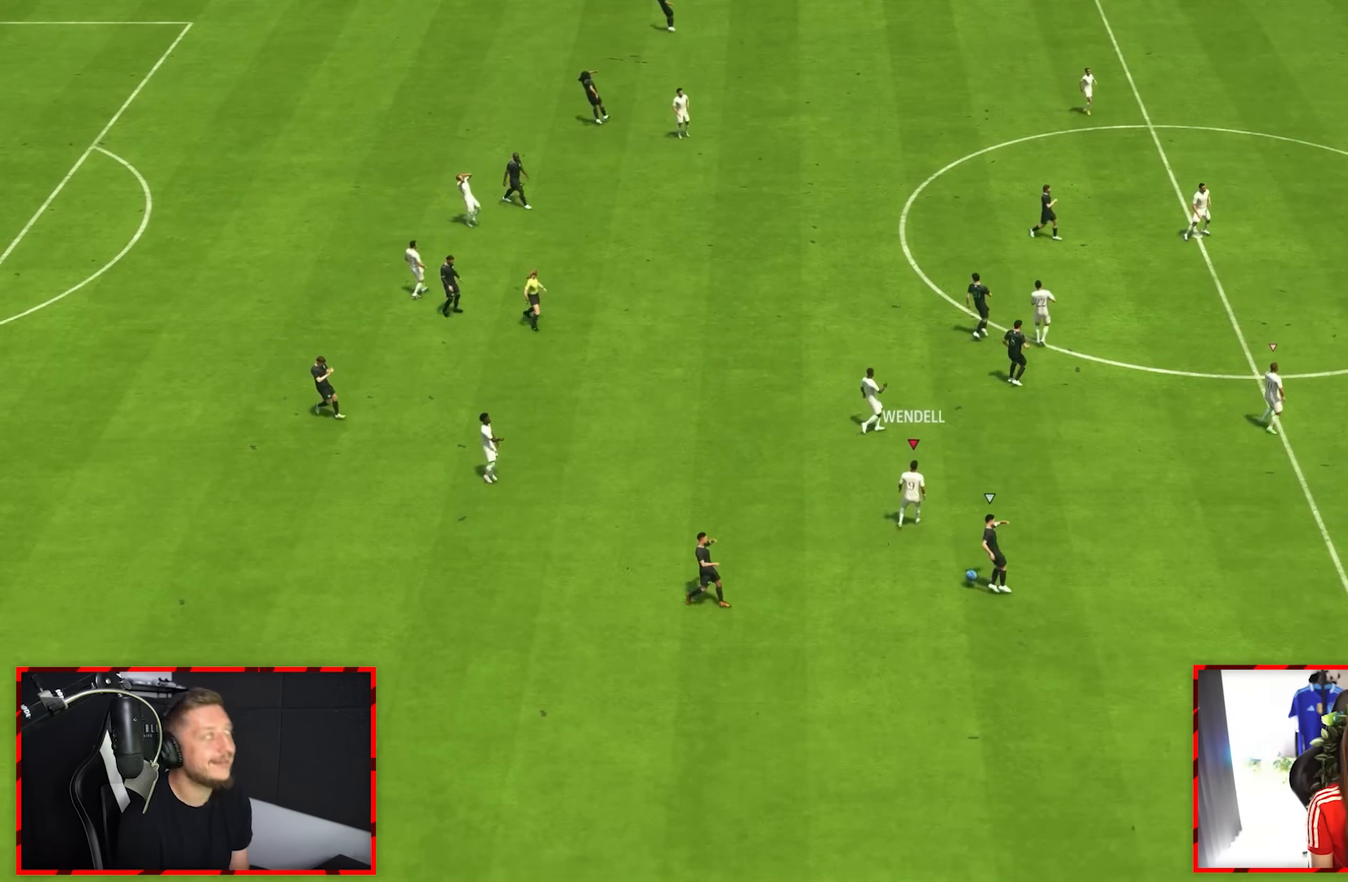
{"dt_ms": 500, "buttons": [], "left_stick": "center", "right_stick": "center", "events": []}
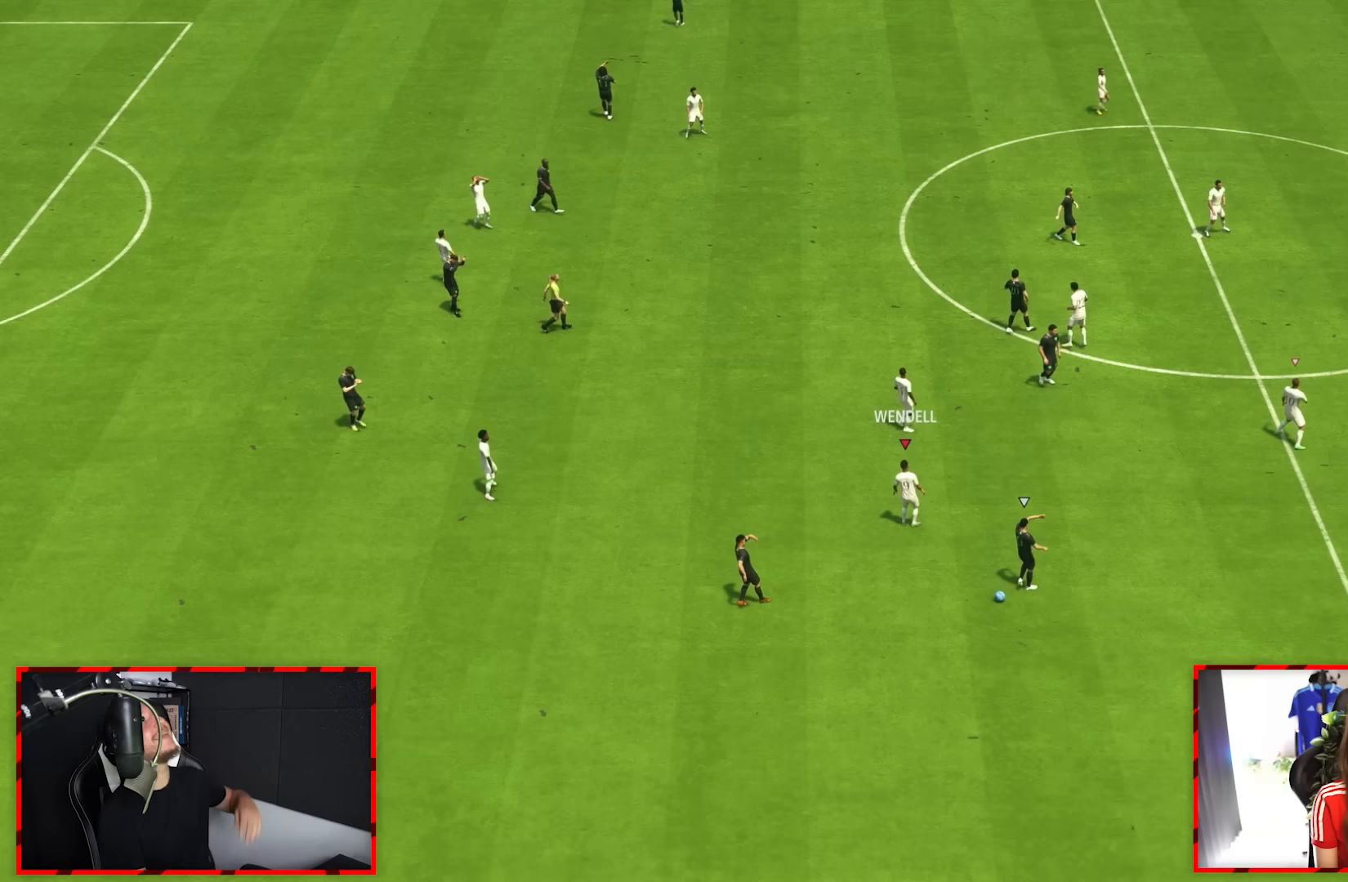
{"dt_ms": 500, "buttons": [], "left_stick": "center", "right_stick": "center", "events": []}
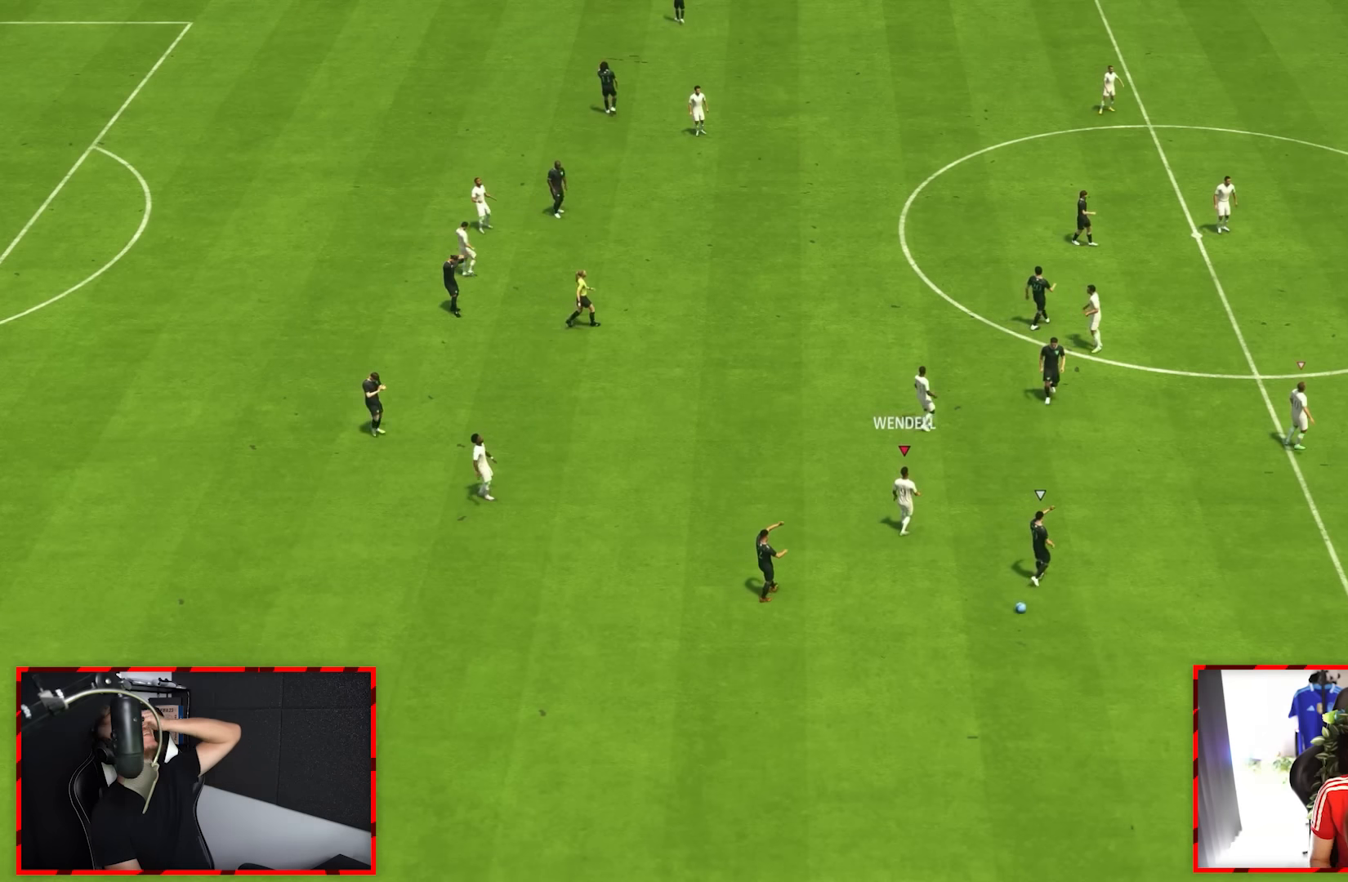
{"dt_ms": 500, "buttons": [], "left_stick": "center", "right_stick": "center", "events": []}
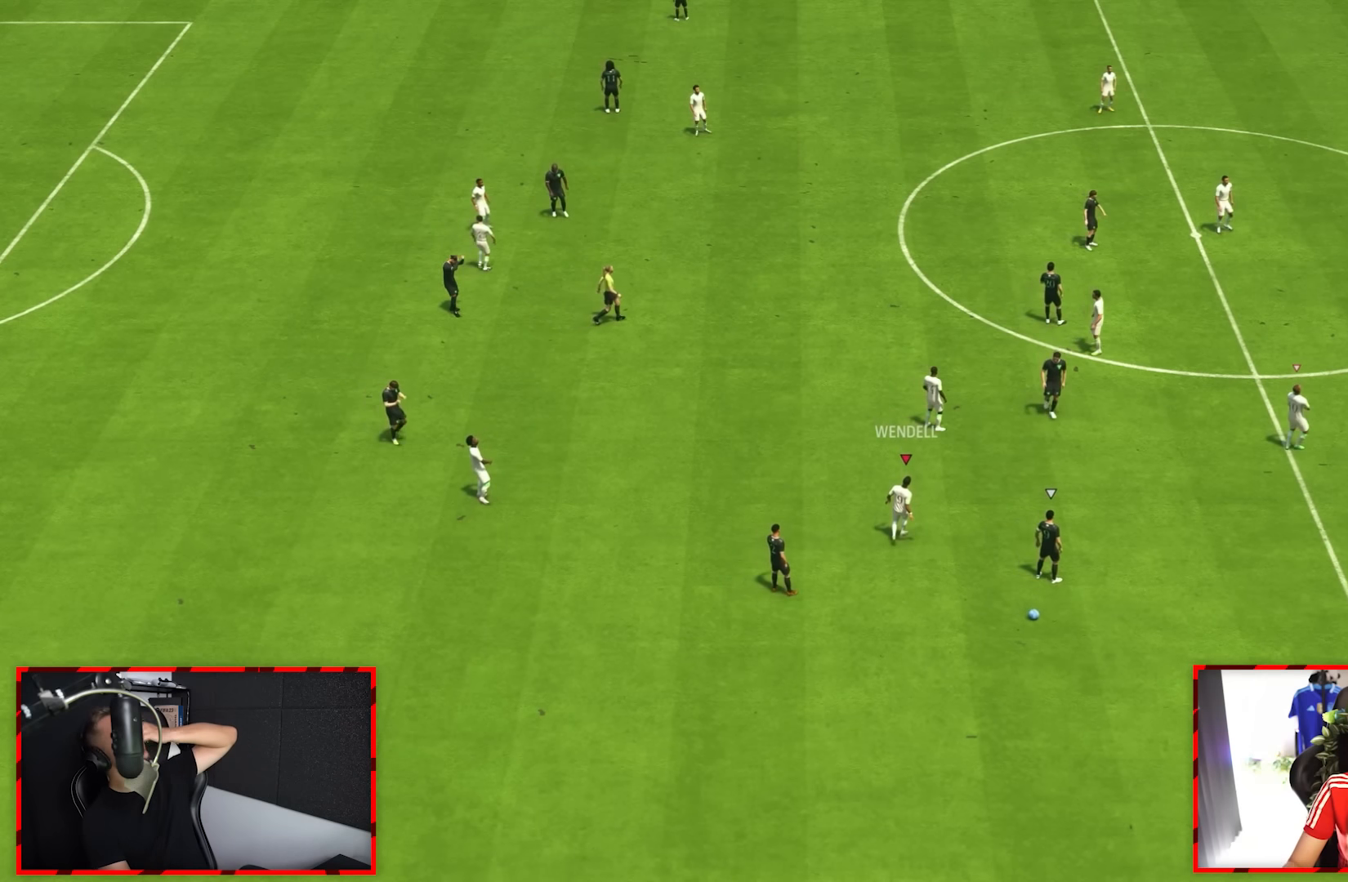
{"dt_ms": 1000, "buttons": [], "left_stick": "center", "right_stick": "center", "events": []}
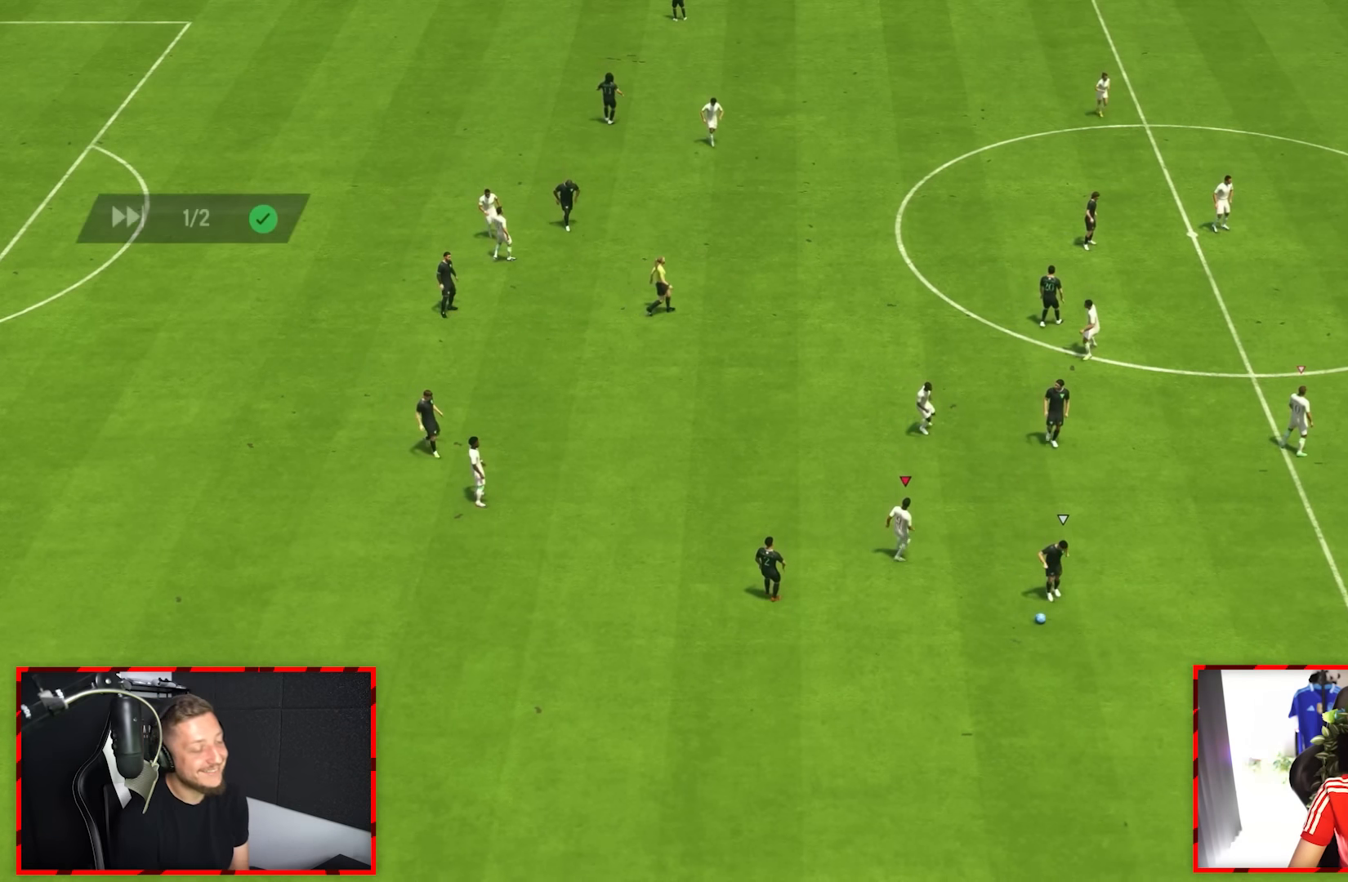
{"dt_ms": 1000, "buttons": [], "left_stick": "center", "right_stick": "center"}